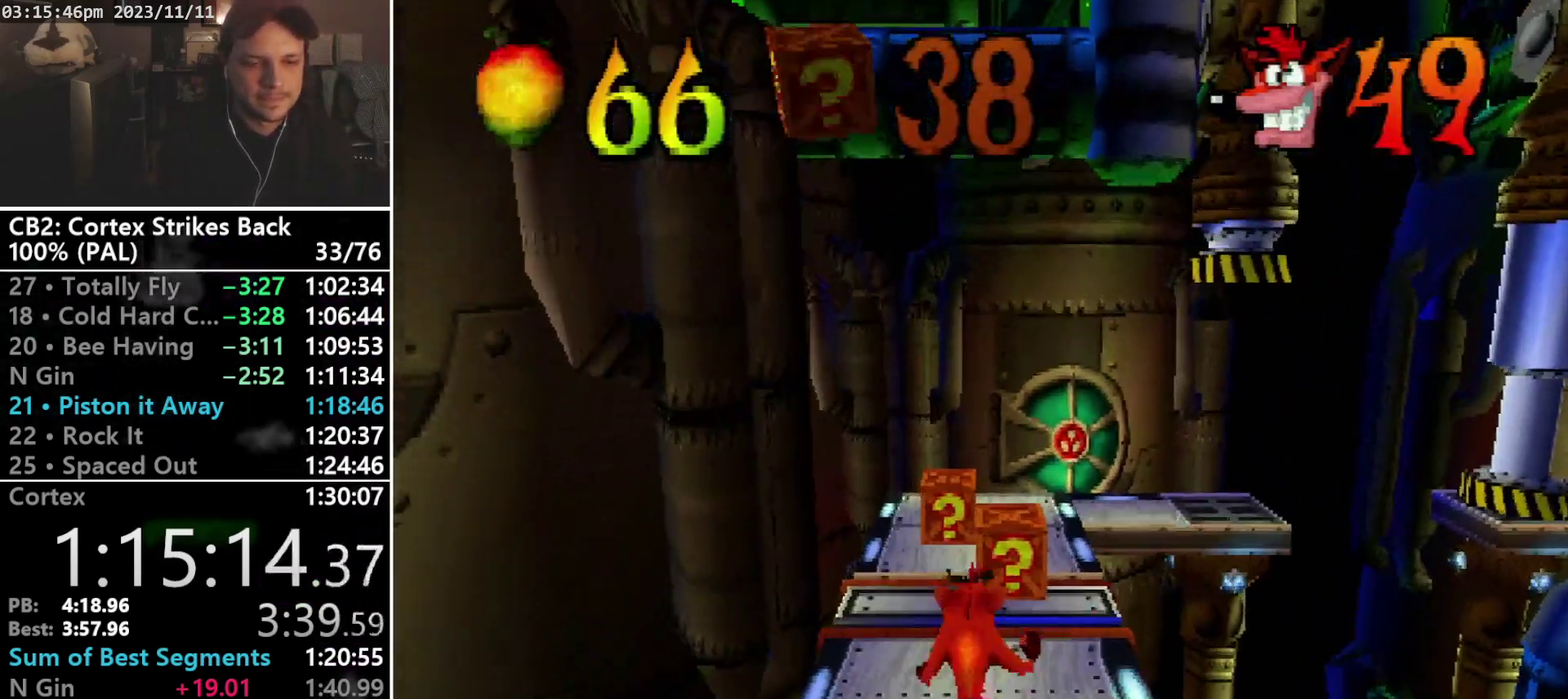
Gameplay with a controller (PlayStation layout); each line is a JSON object with the inputs held at the frame after it. "events" lists button and stick changes between this image and that frame as [ms after this image, input, new state], when the widget could be followed in between. Not read: L3 R3 left_stick right_stick.
{"buttons": ["SQUARE", "R1"], "events": [[300, "R1", "down"], [400, "DPAD_UP", "up"], [500, "SQUARE", "down"]]}
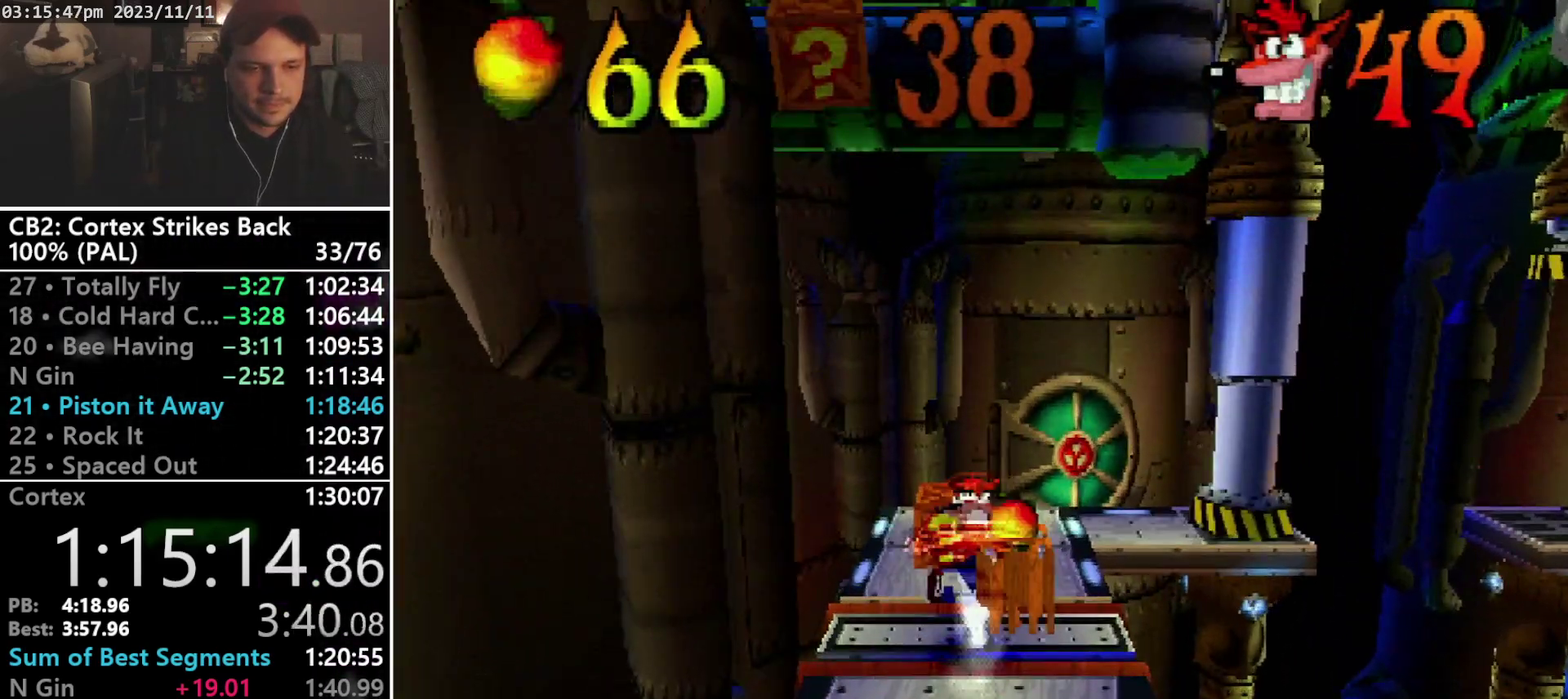
{"buttons": ["SQUARE", "R1", "DPAD_UP", "DPAD_RIGHT"], "events": [[233, "DPAD_UP", "down"], [433, "DPAD_RIGHT", "down"]]}
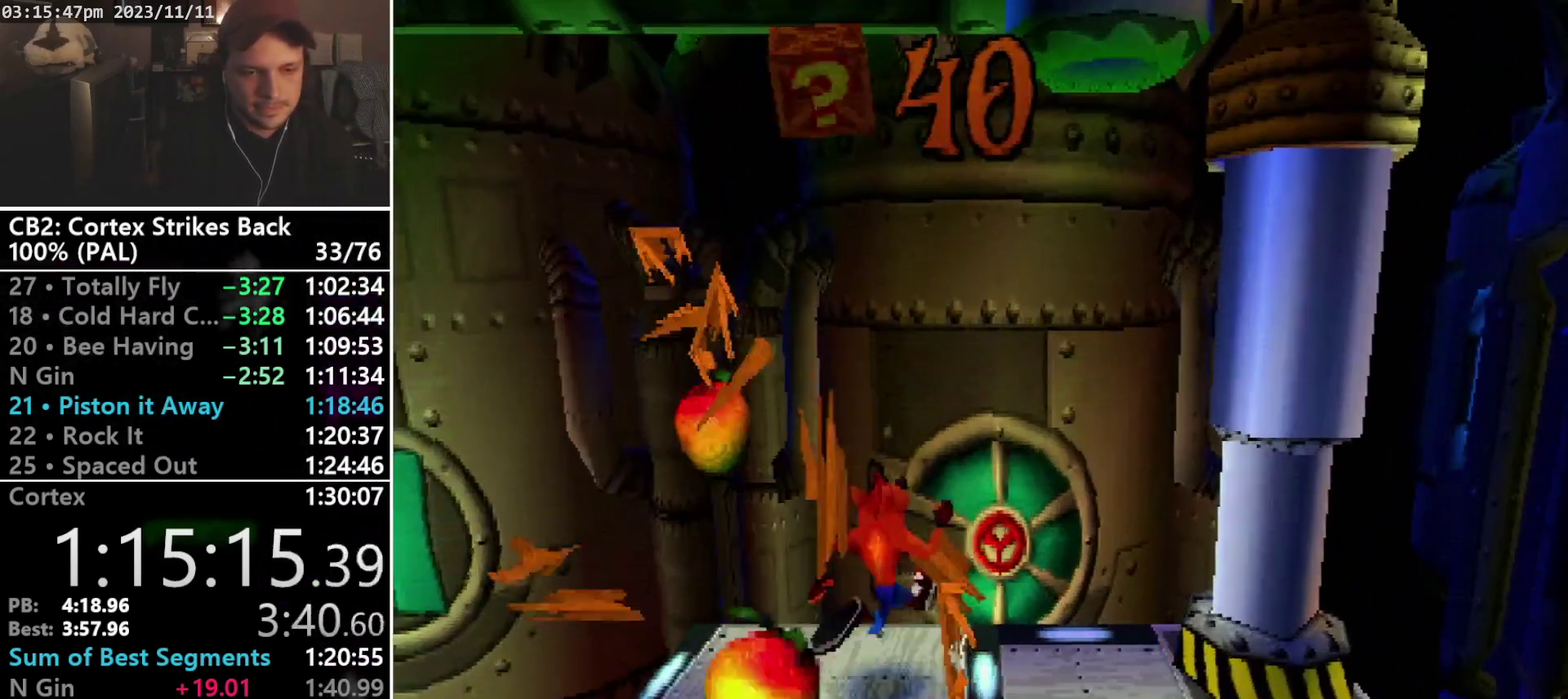
{"buttons": ["DPAD_RIGHT"], "events": [[33, "SQUARE", "up"], [67, "R1", "up"], [267, "DPAD_UP", "up"]]}
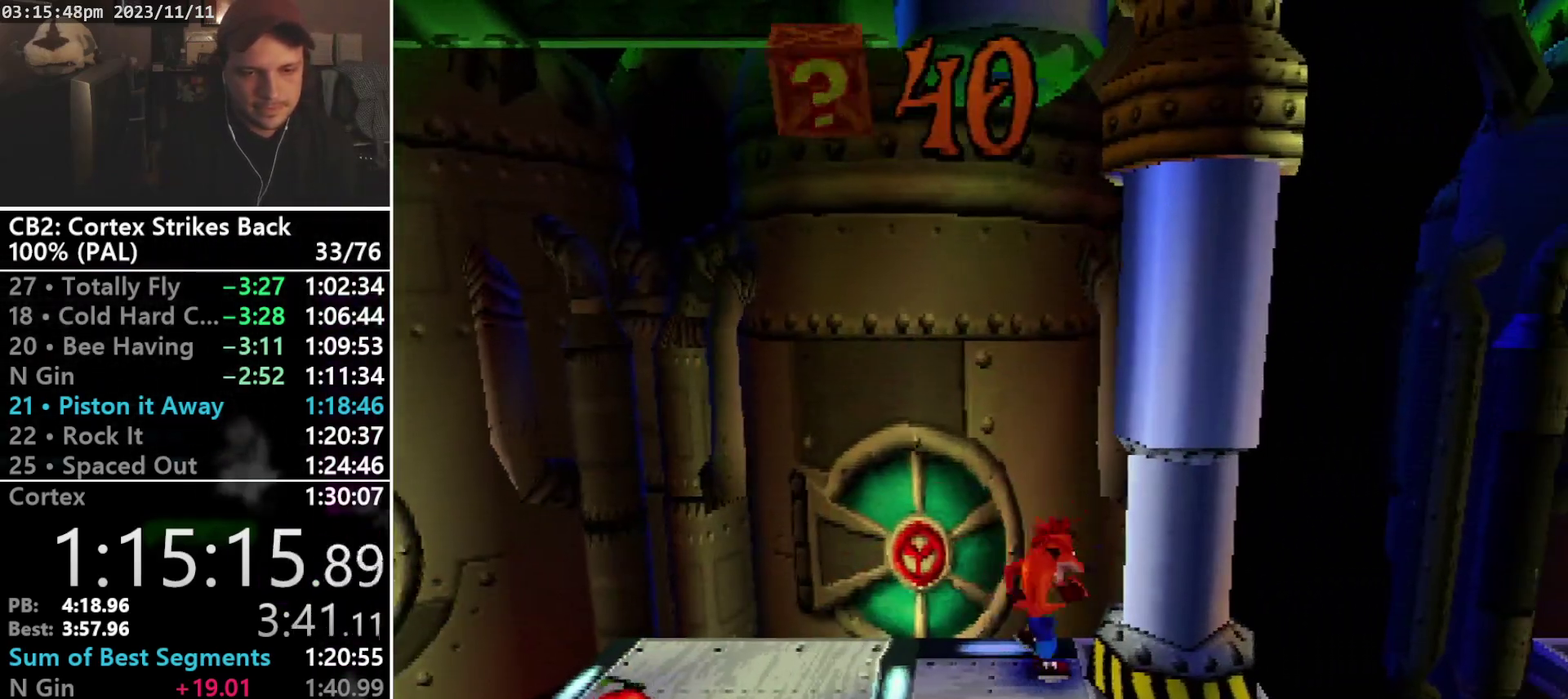
{"buttons": ["DPAD_RIGHT"], "events": [[267, "DPAD_RIGHT", "up"], [500, "DPAD_RIGHT", "down"]]}
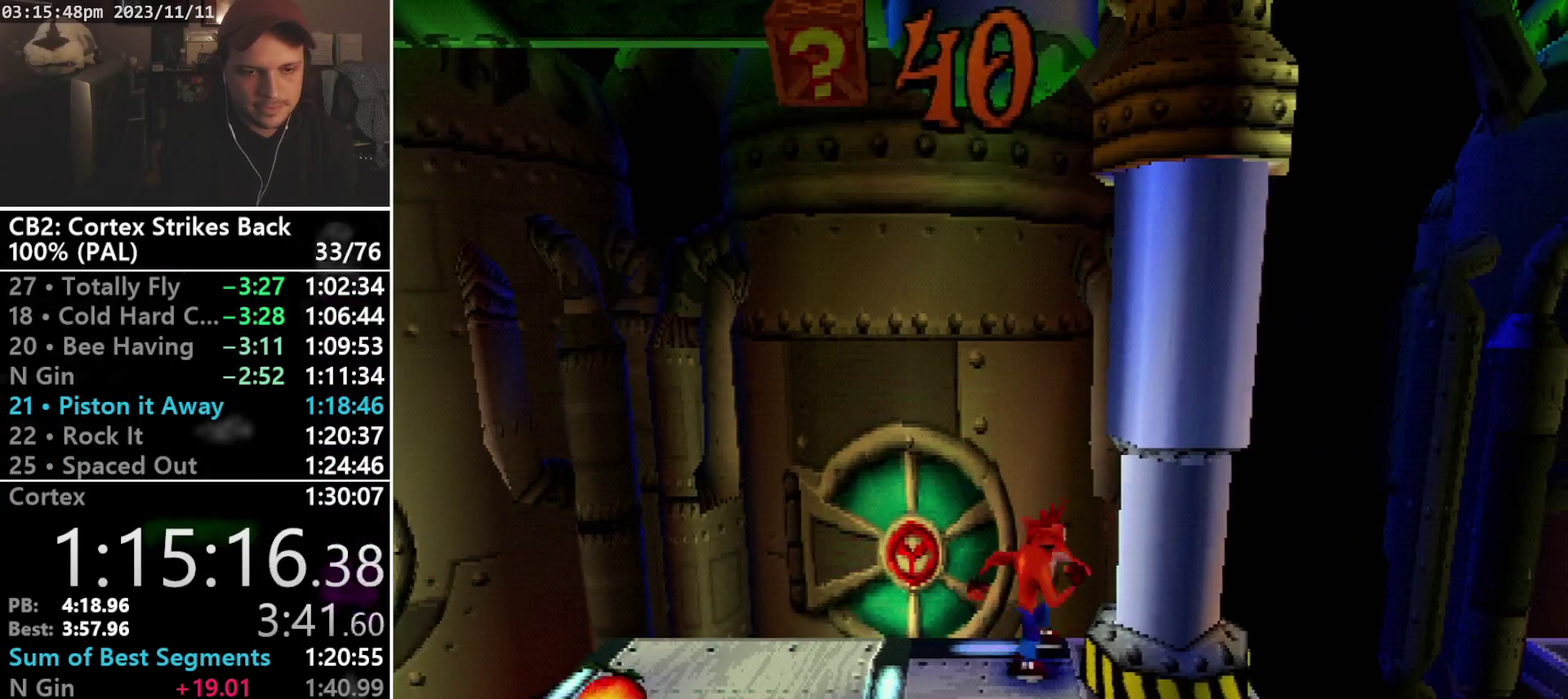
{"buttons": [], "events": [[400, "DPAD_RIGHT", "up"]]}
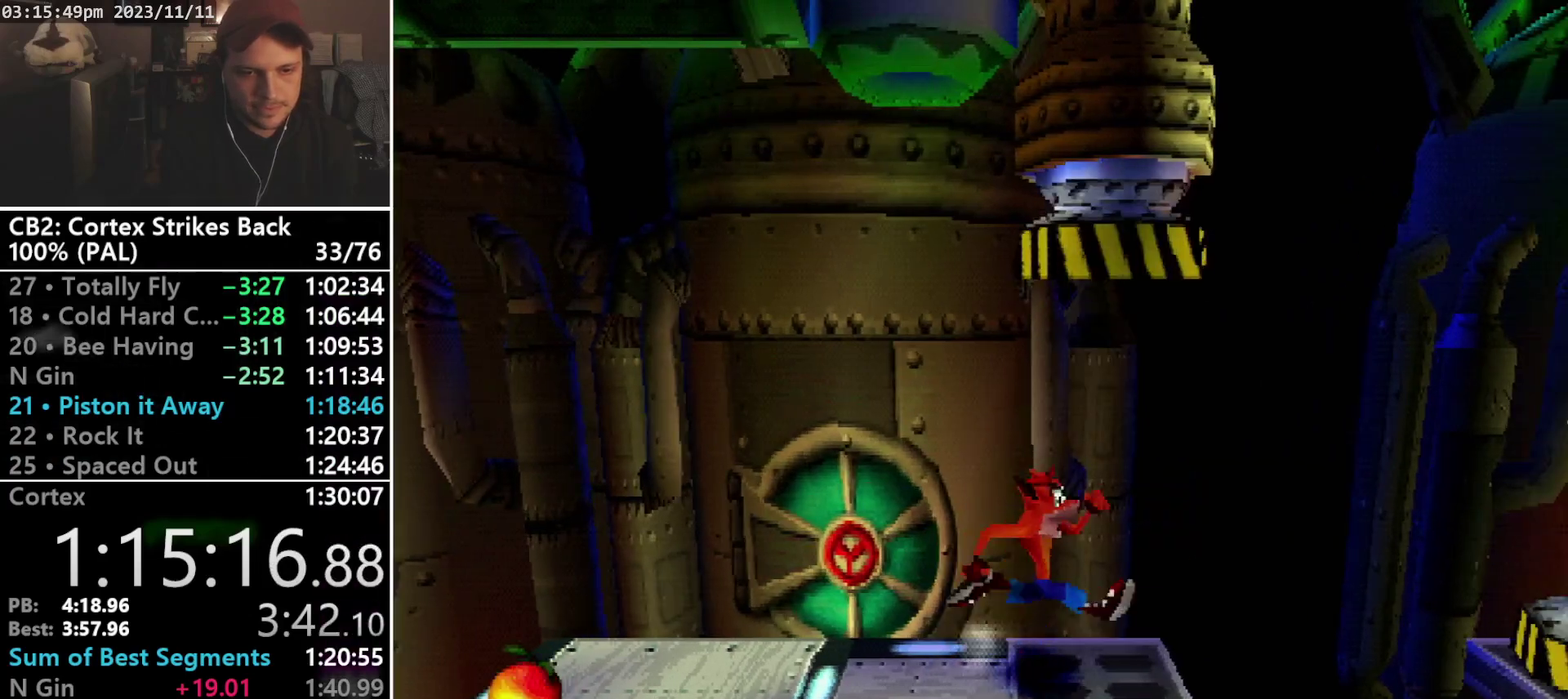
{"buttons": [], "events": [[33, "DPAD_RIGHT", "down"], [167, "DPAD_RIGHT", "up"]]}
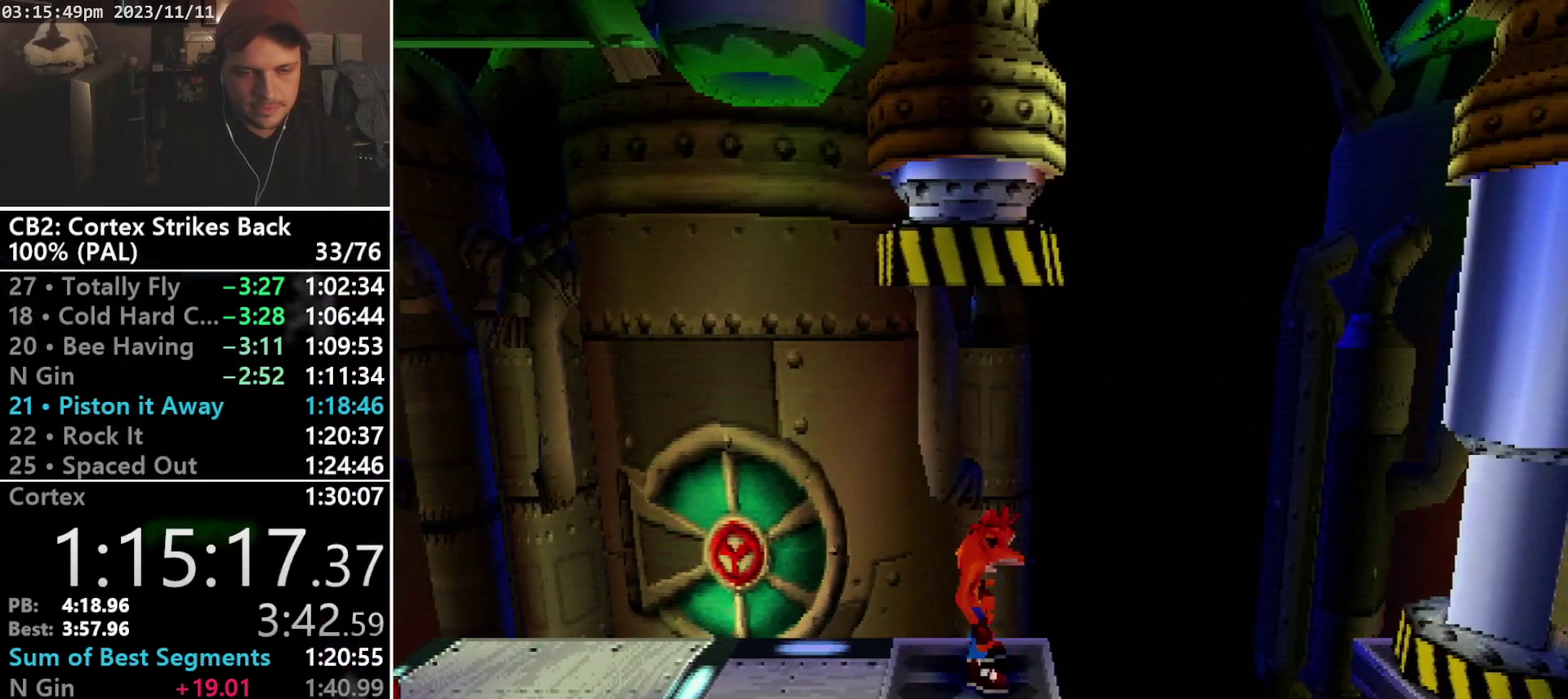
{"buttons": ["DPAD_RIGHT"], "events": [[400, "DPAD_RIGHT", "down"]]}
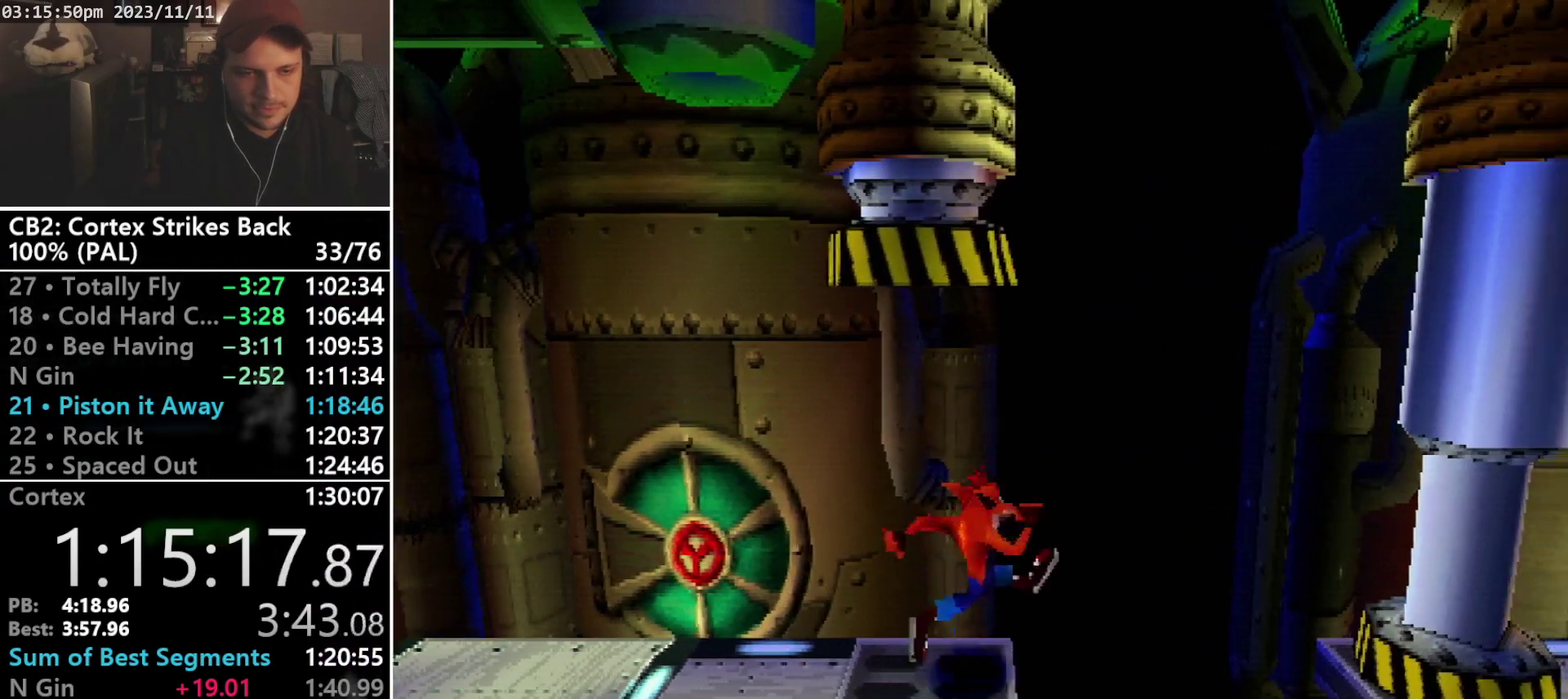
{"buttons": ["CROSS", "DPAD_RIGHT"], "events": [[133, "CROSS", "down"]]}
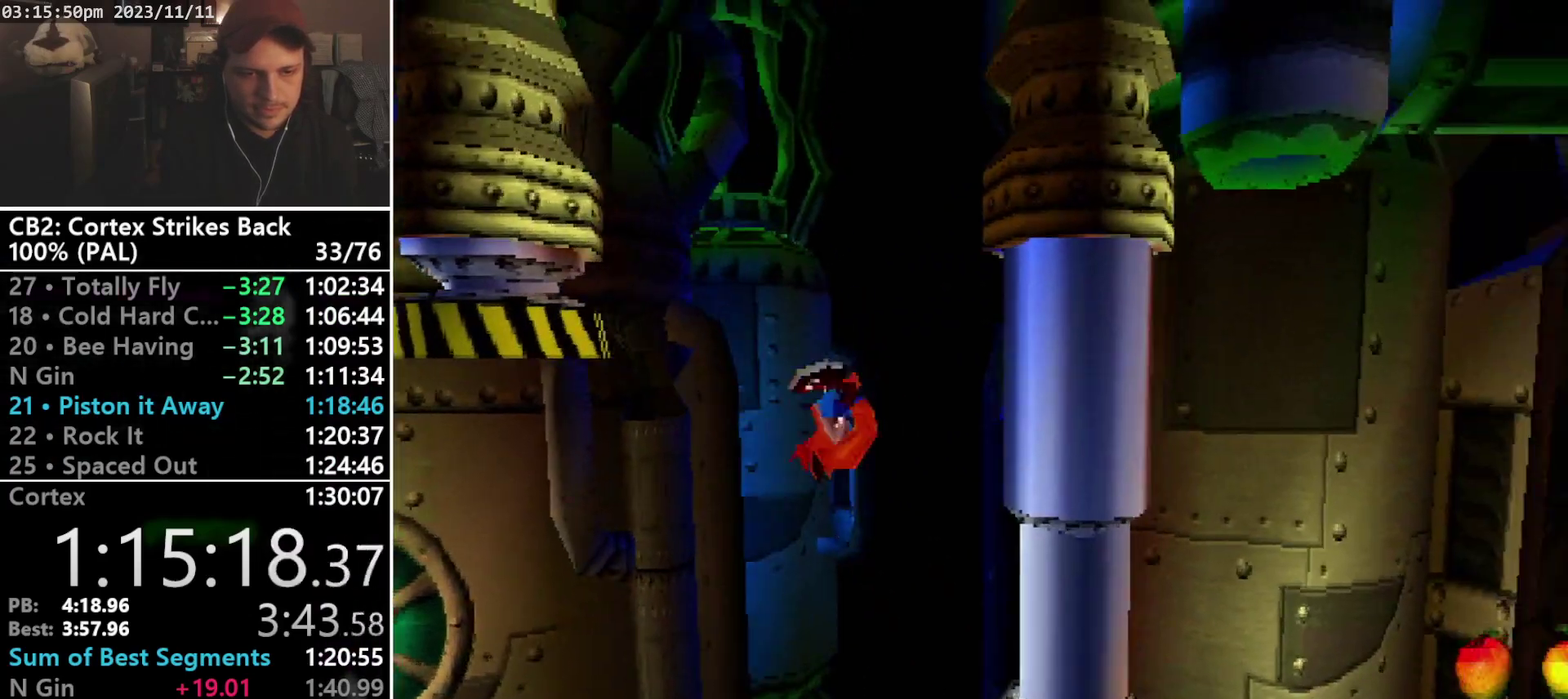
{"buttons": ["DPAD_RIGHT"], "events": [[500, "CROSS", "up"]]}
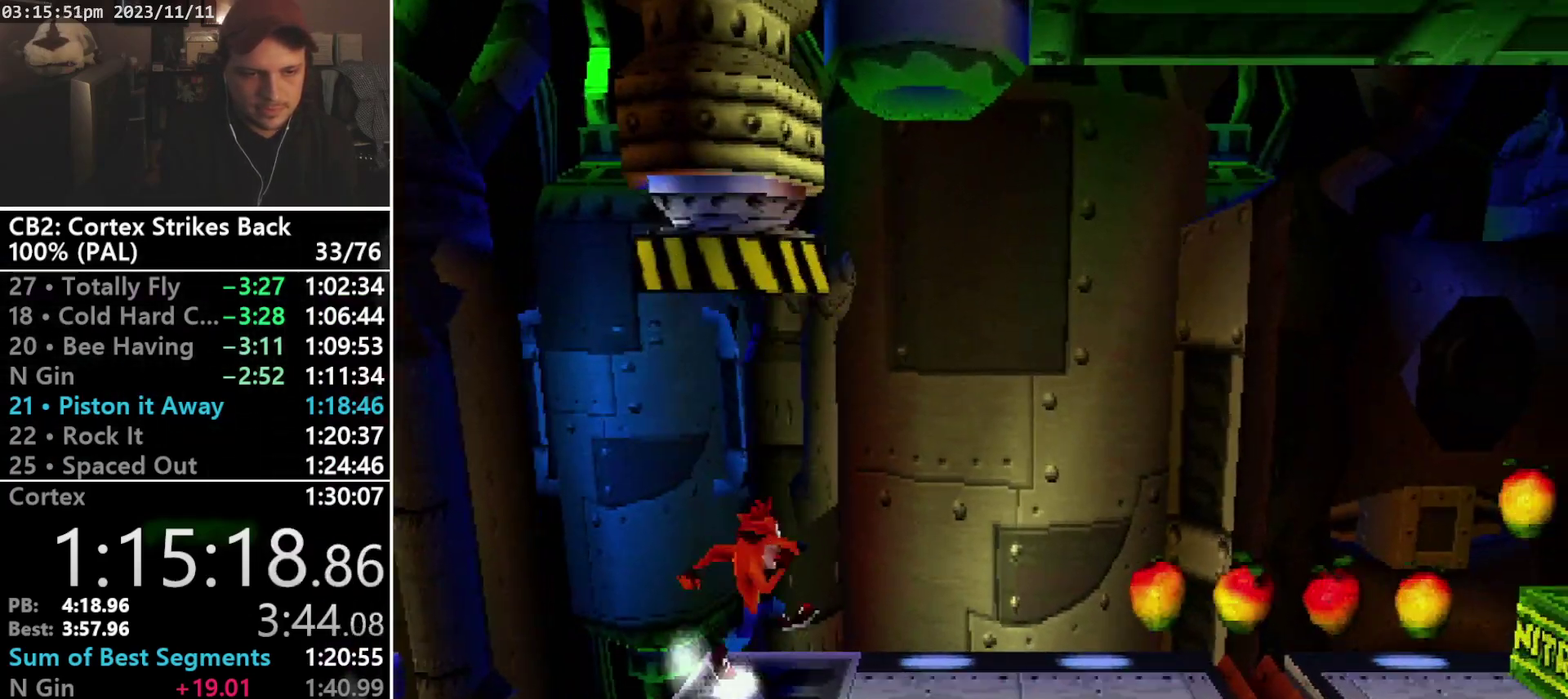
{"buttons": ["SQUARE", "R1", "DPAD_RIGHT"], "events": [[133, "R1", "down"], [233, "DPAD_RIGHT", "up"], [333, "SQUARE", "down"], [500, "DPAD_RIGHT", "down"]]}
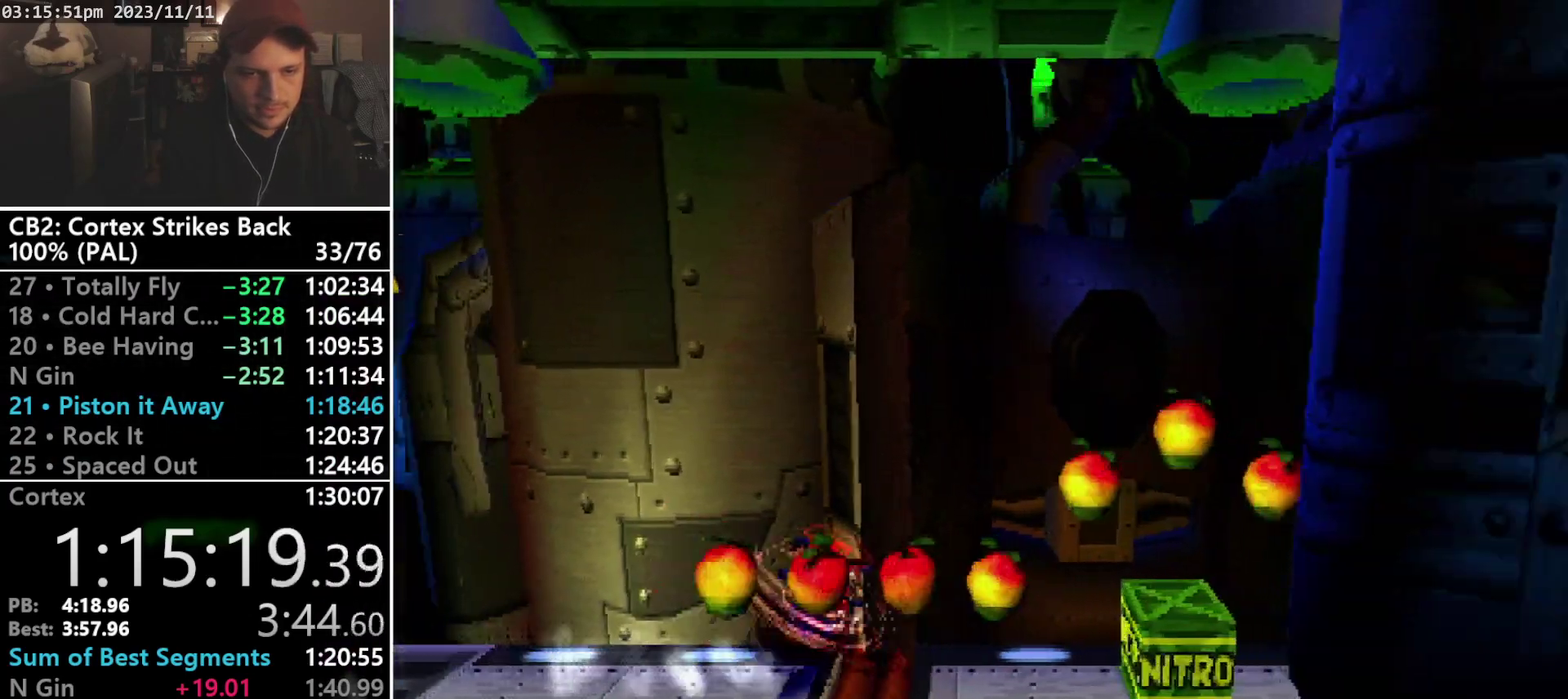
{"buttons": ["CROSS", "DPAD_RIGHT"], "events": [[67, "R1", "up"], [67, "SQUARE", "up"], [300, "CROSS", "down"]]}
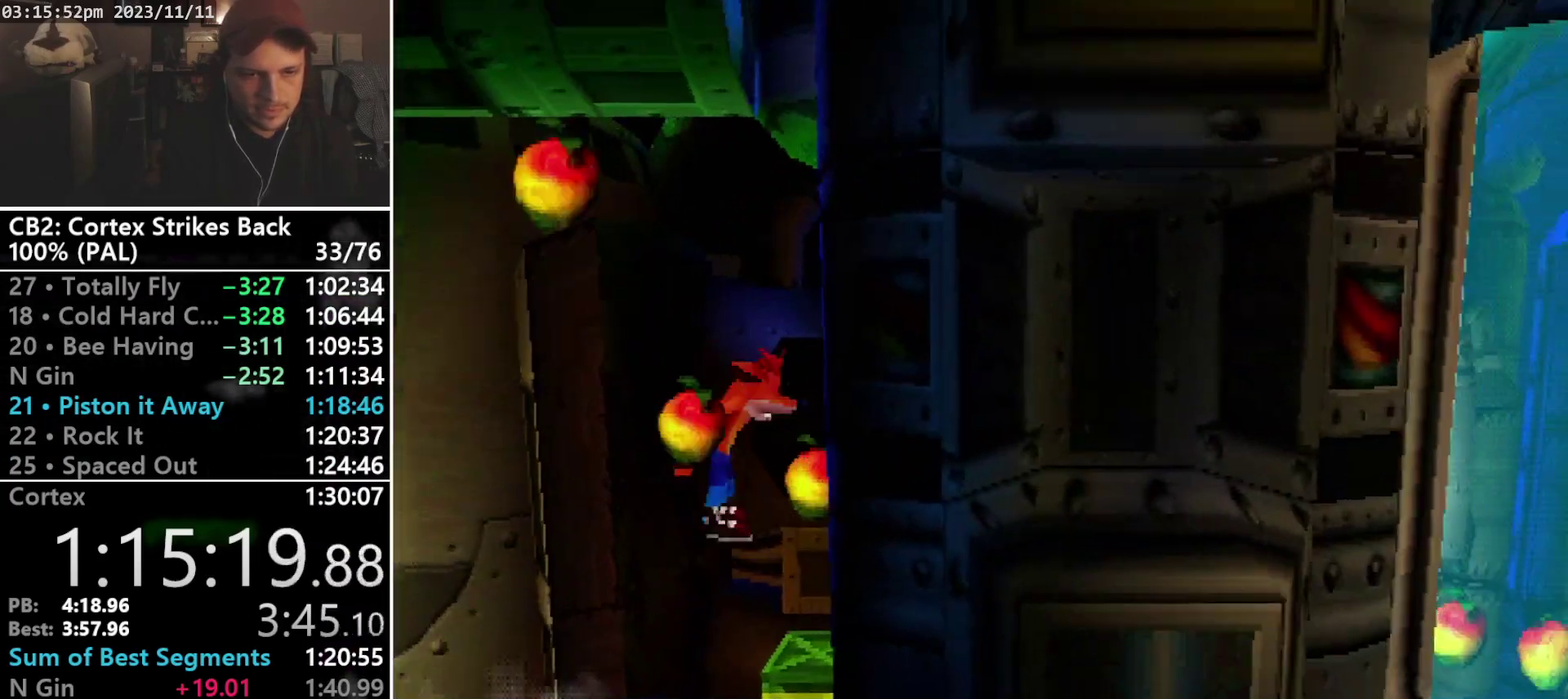
{"buttons": ["DPAD_RIGHT"], "events": [[333, "CROSS", "up"]]}
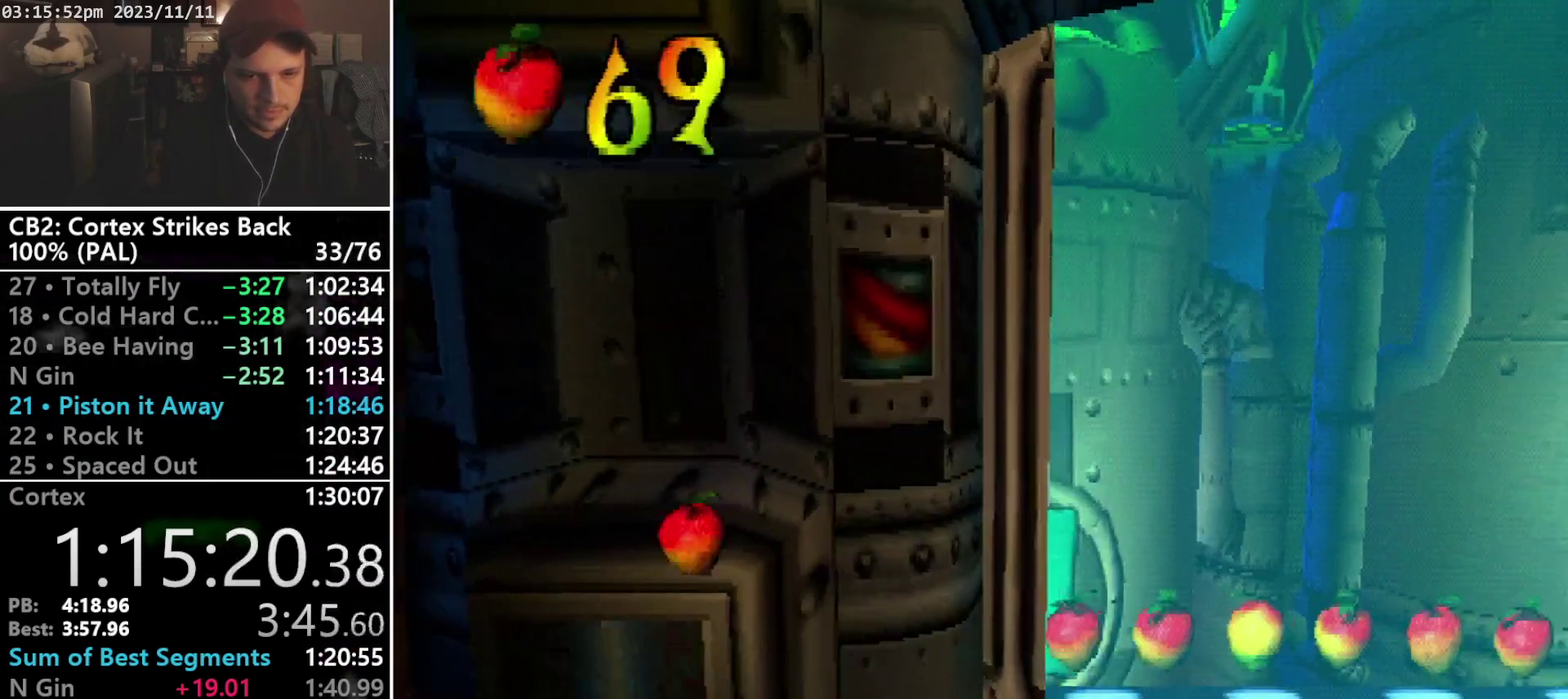
{"buttons": ["SQUARE", "R1"], "events": [[67, "R1", "down"], [200, "DPAD_RIGHT", "up"], [300, "SQUARE", "down"]]}
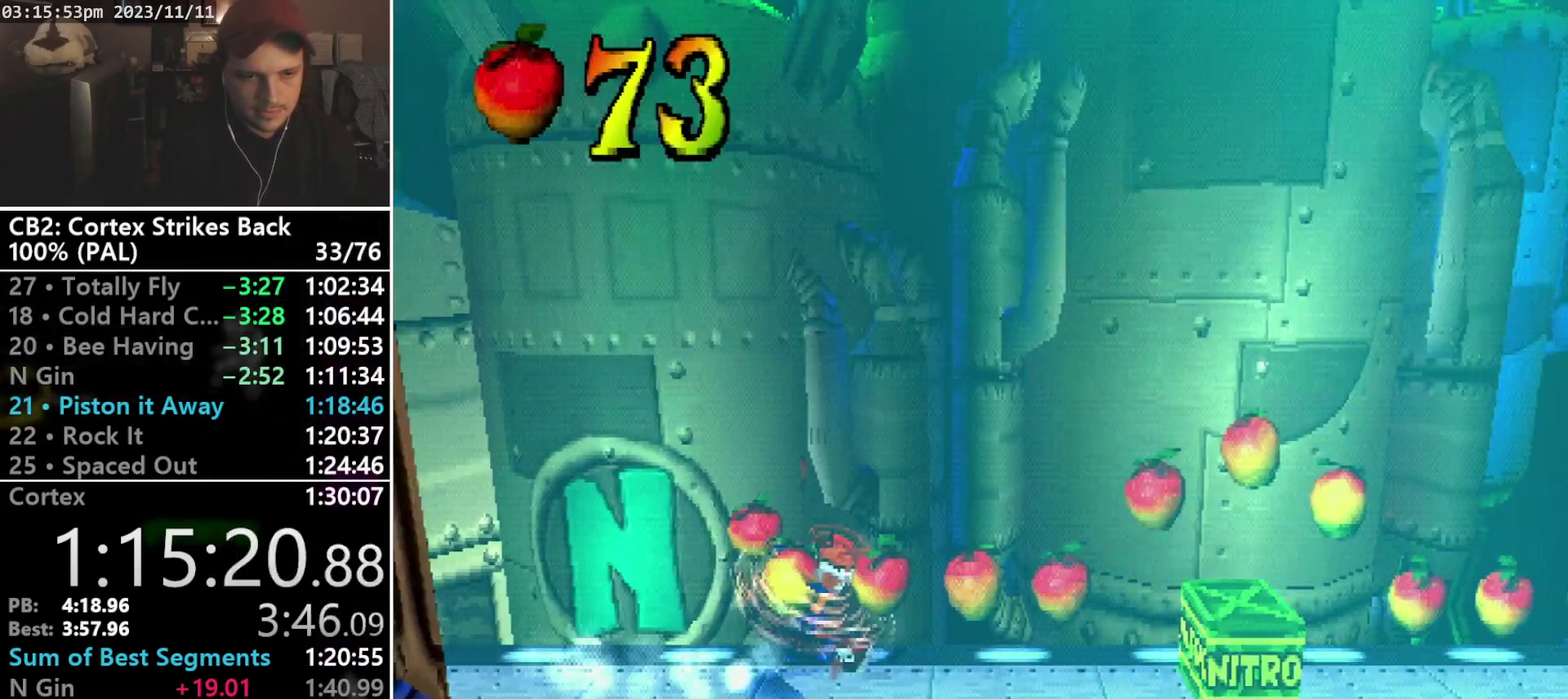
{"buttons": ["CROSS", "R1", "DPAD_RIGHT"], "events": [[33, "DPAD_RIGHT", "down"], [67, "R1", "up"], [100, "SQUARE", "up"], [200, "R1", "down"], [333, "CROSS", "down"]]}
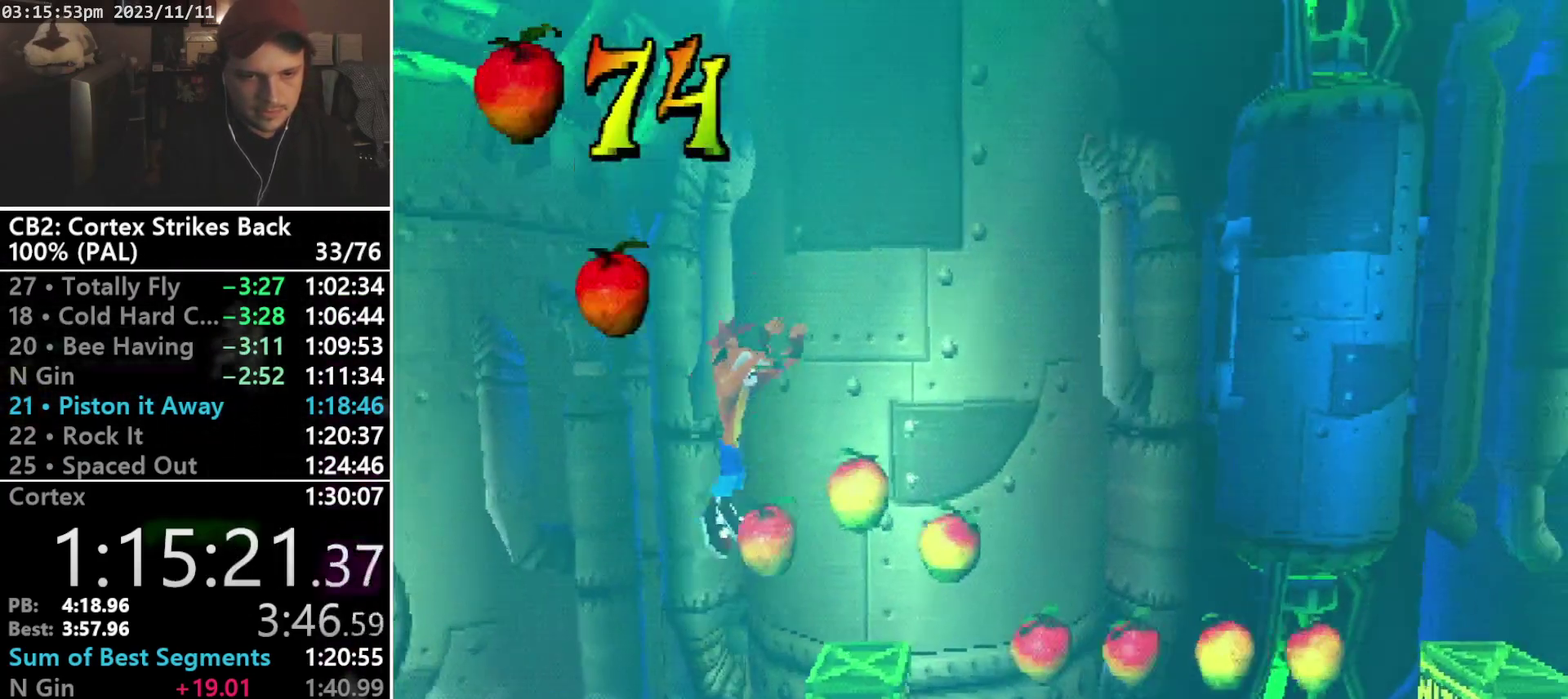
{"buttons": ["DPAD_RIGHT"], "events": [[167, "CROSS", "up"], [167, "R1", "up"]]}
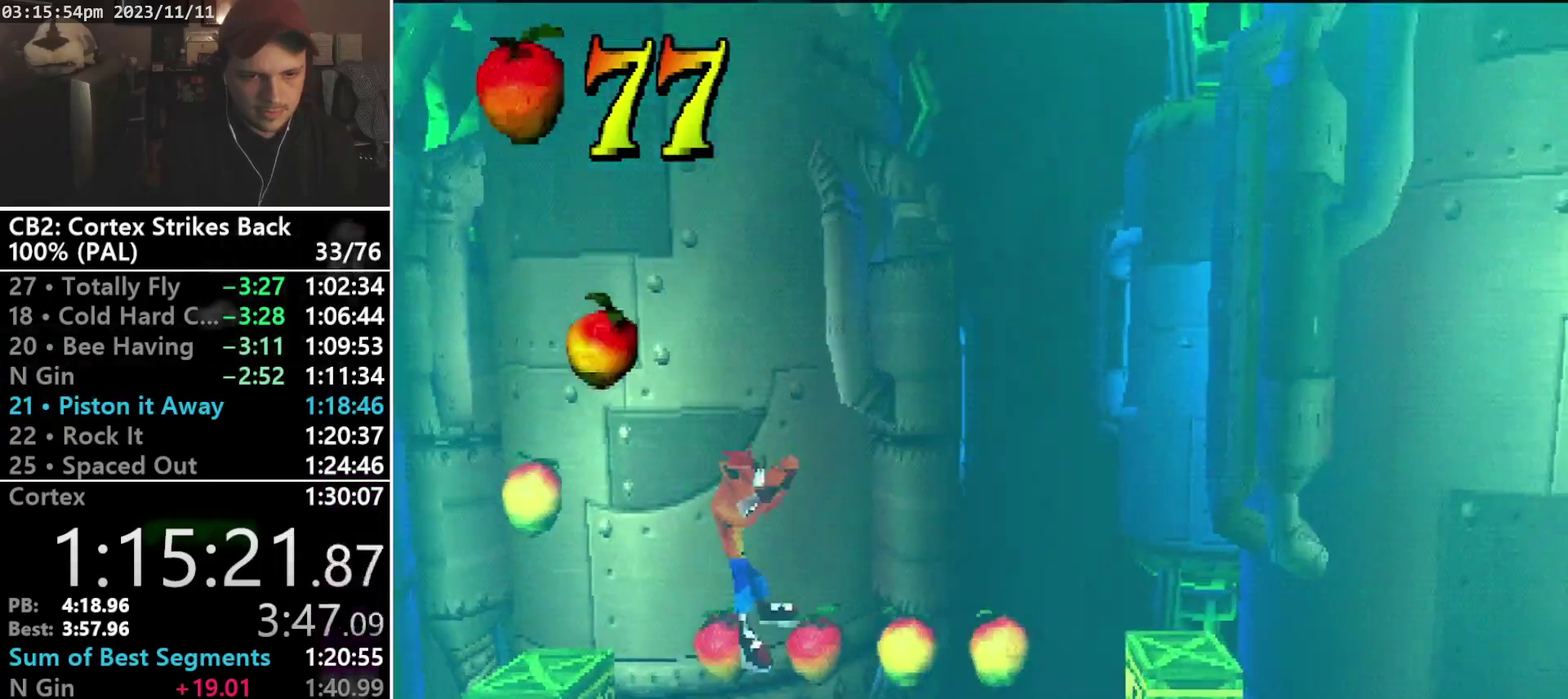
{"buttons": ["CROSS", "R1", "DPAD_RIGHT"], "events": [[233, "R1", "down"], [267, "CROSS", "down"]]}
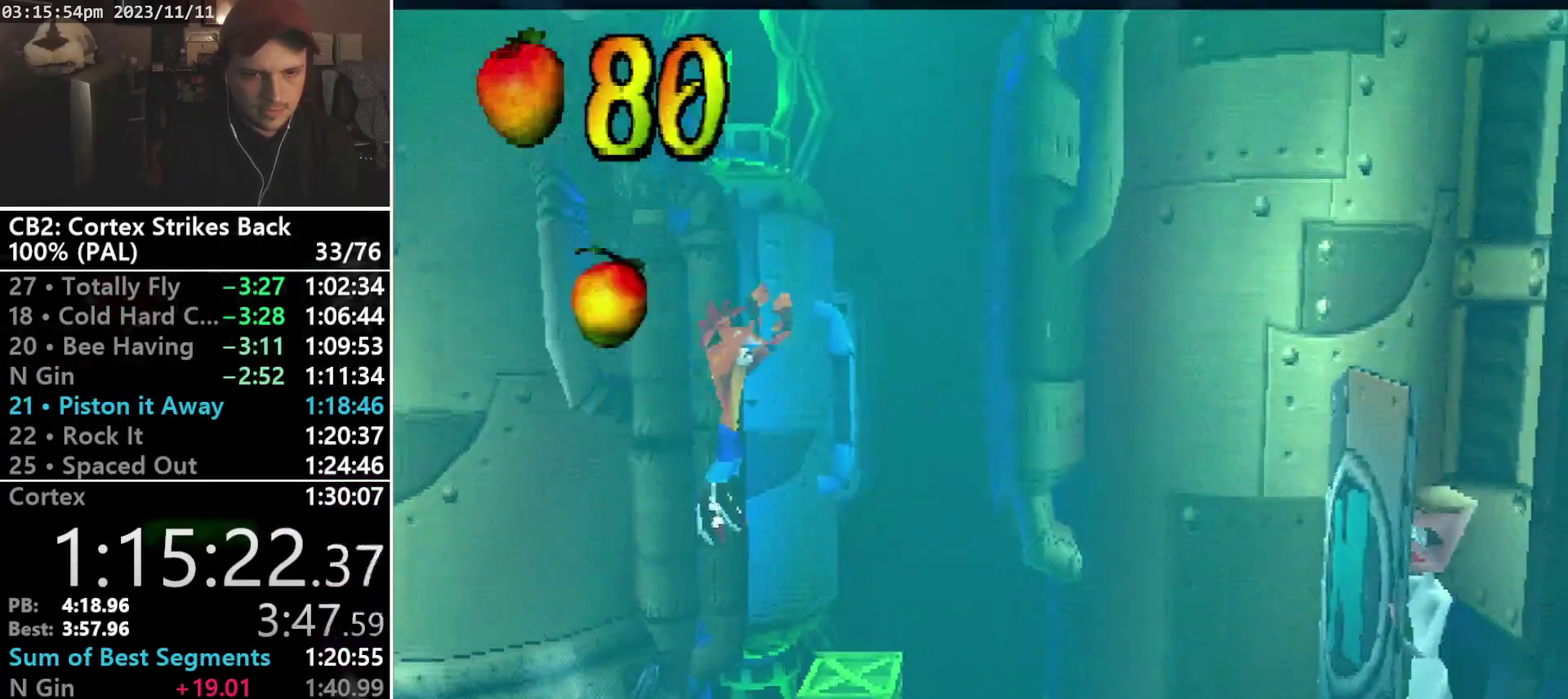
{"buttons": ["DPAD_RIGHT"], "events": [[133, "R1", "up"], [167, "CROSS", "up"]]}
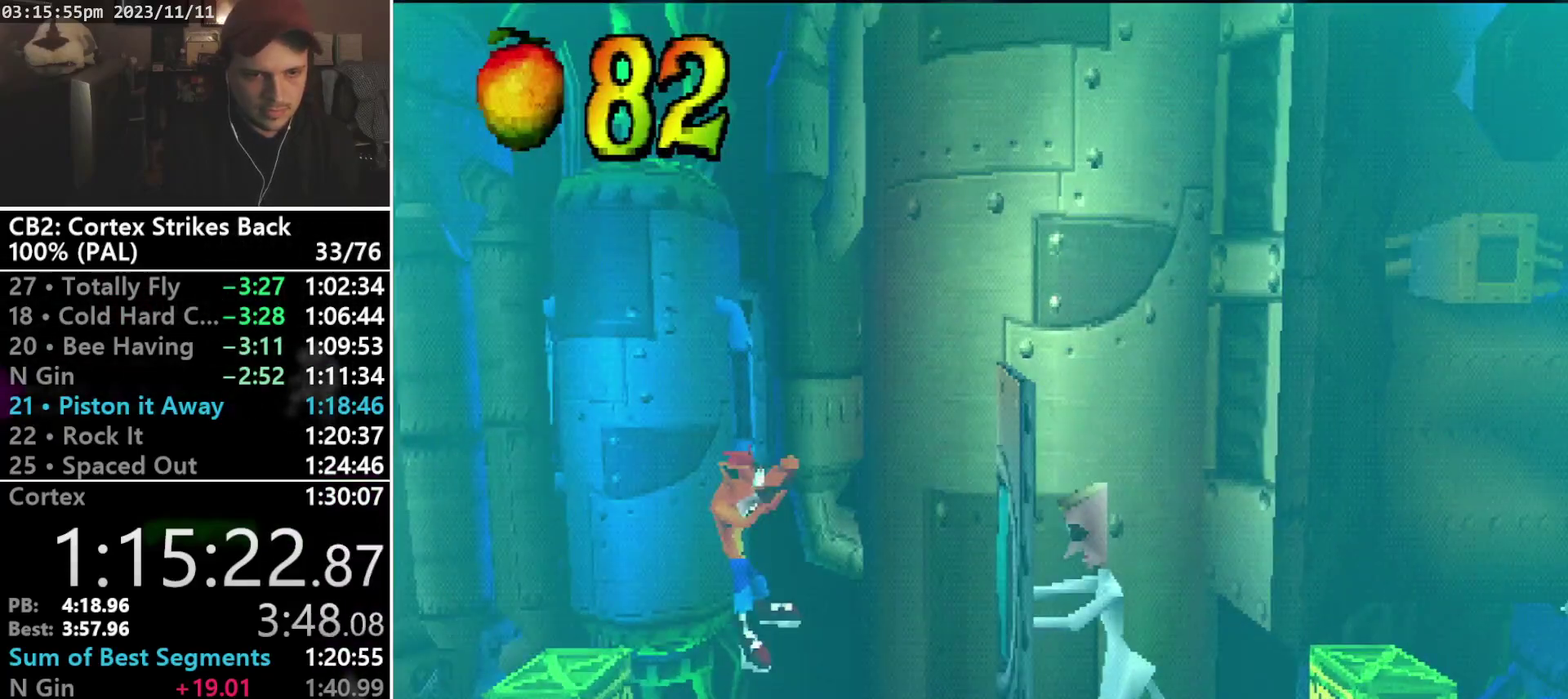
{"buttons": [], "events": [[300, "DPAD_RIGHT", "up"]]}
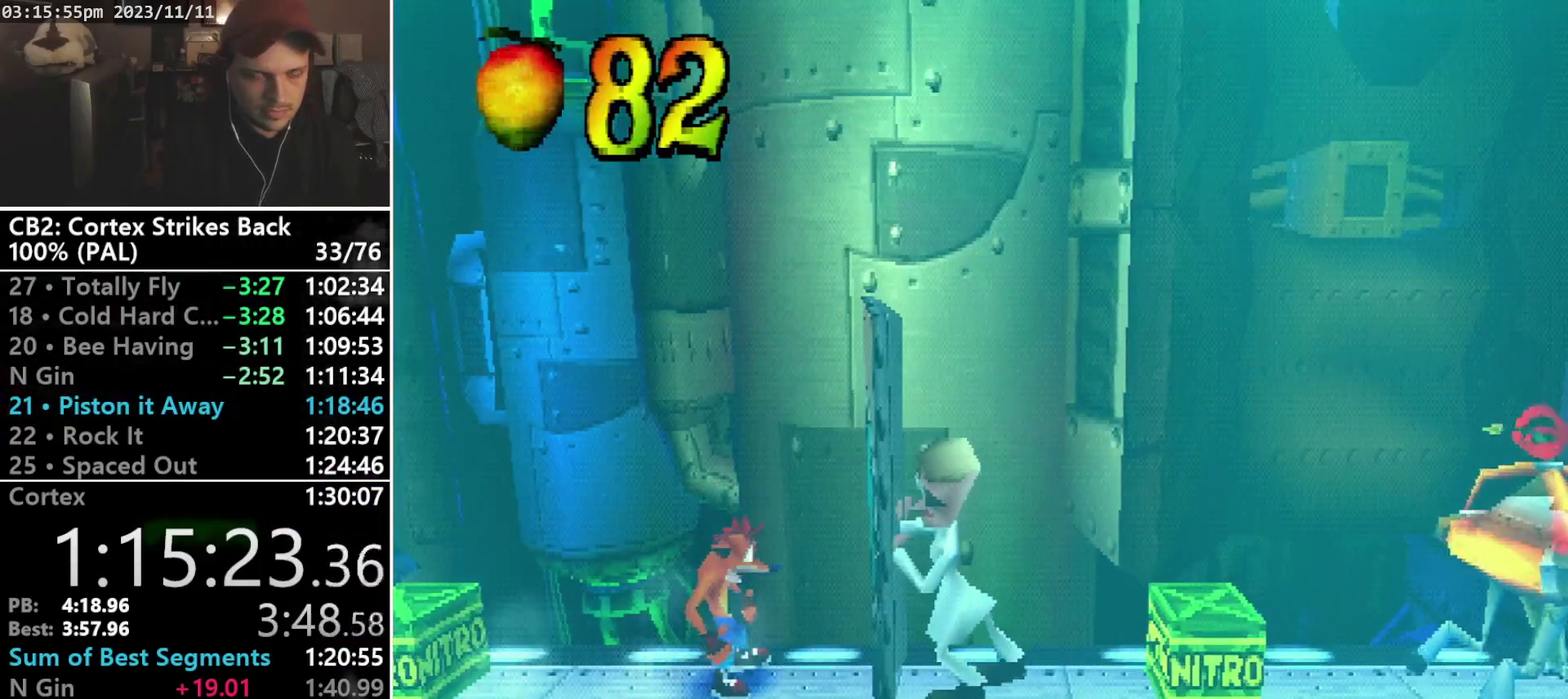
{"buttons": ["R1"], "events": [[200, "R1", "down"]]}
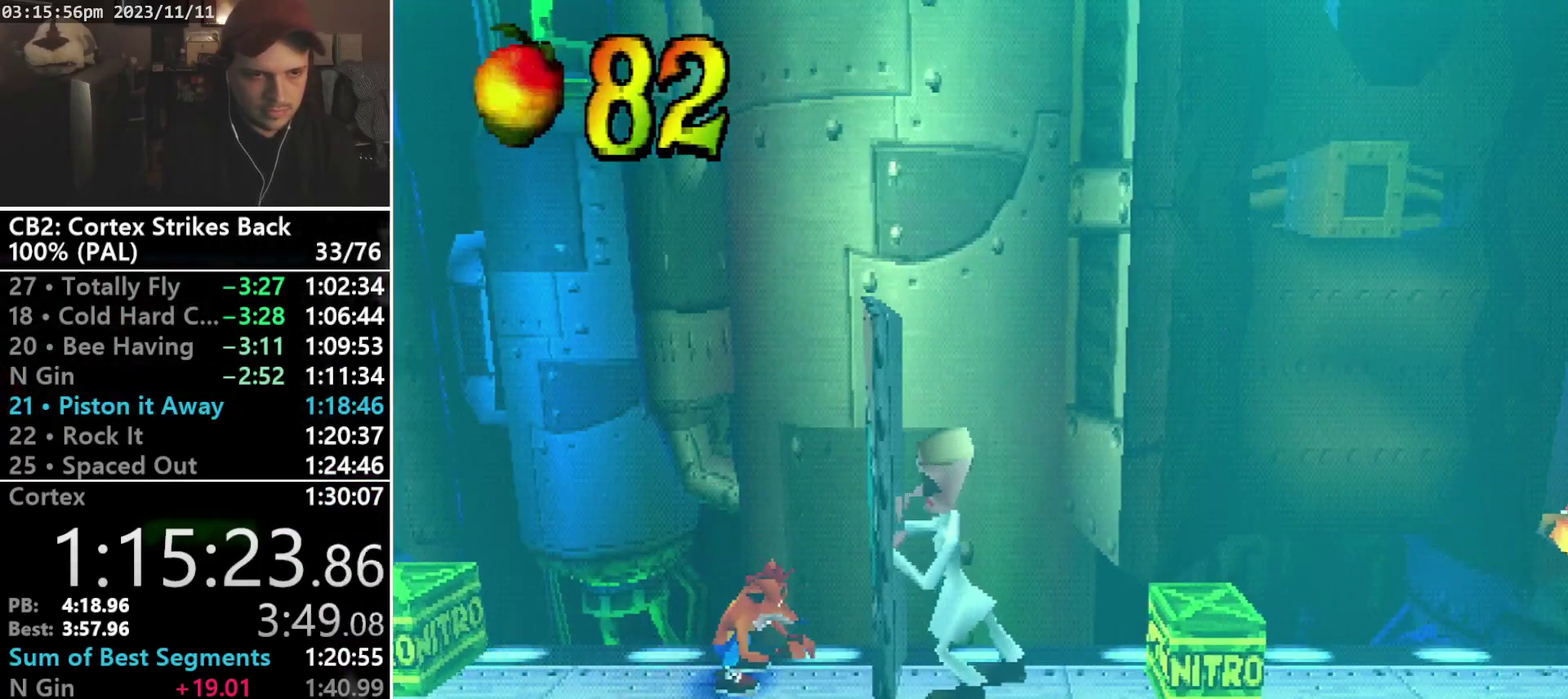
{"buttons": ["R1"], "events": []}
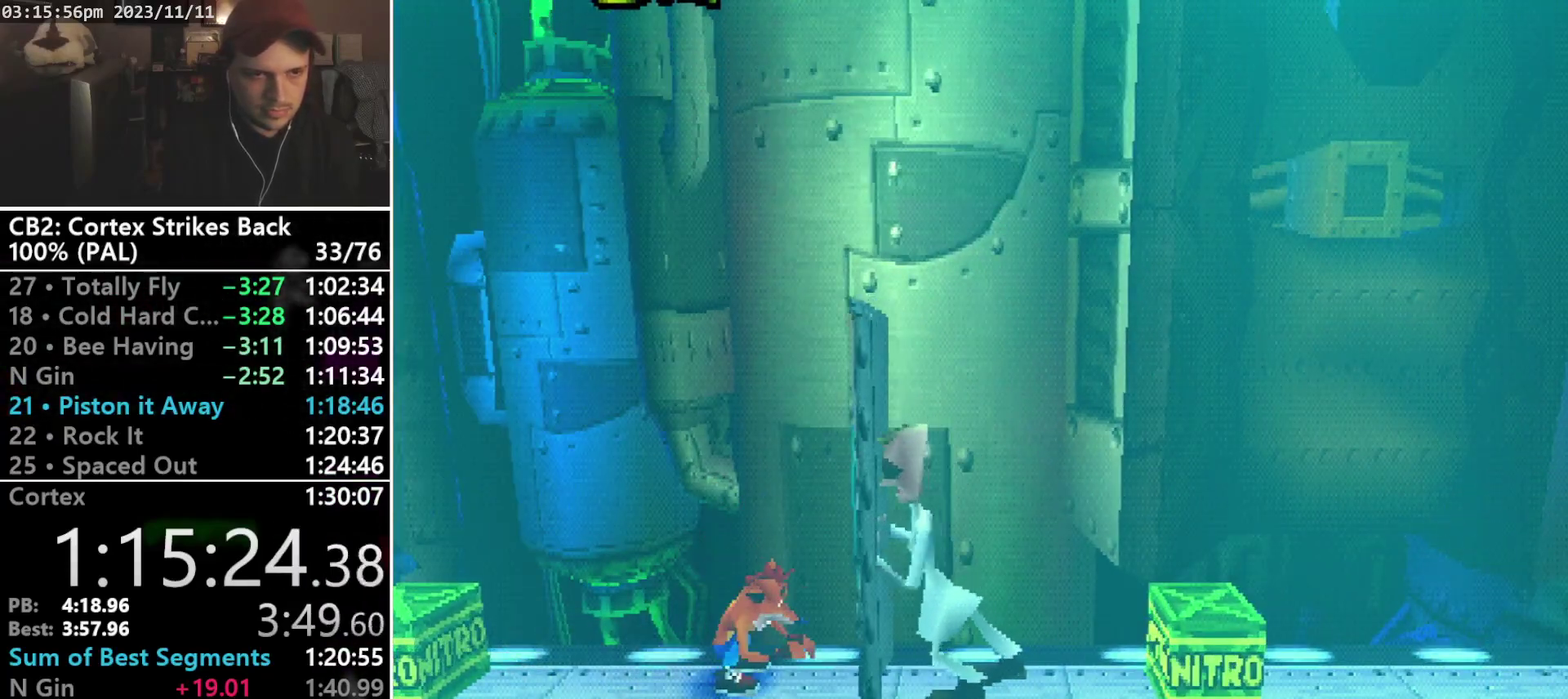
{"buttons": ["CROSS", "SQUARE", "R1", "DPAD_RIGHT"], "events": [[300, "CROSS", "down"], [367, "SQUARE", "down"], [433, "DPAD_RIGHT", "down"]]}
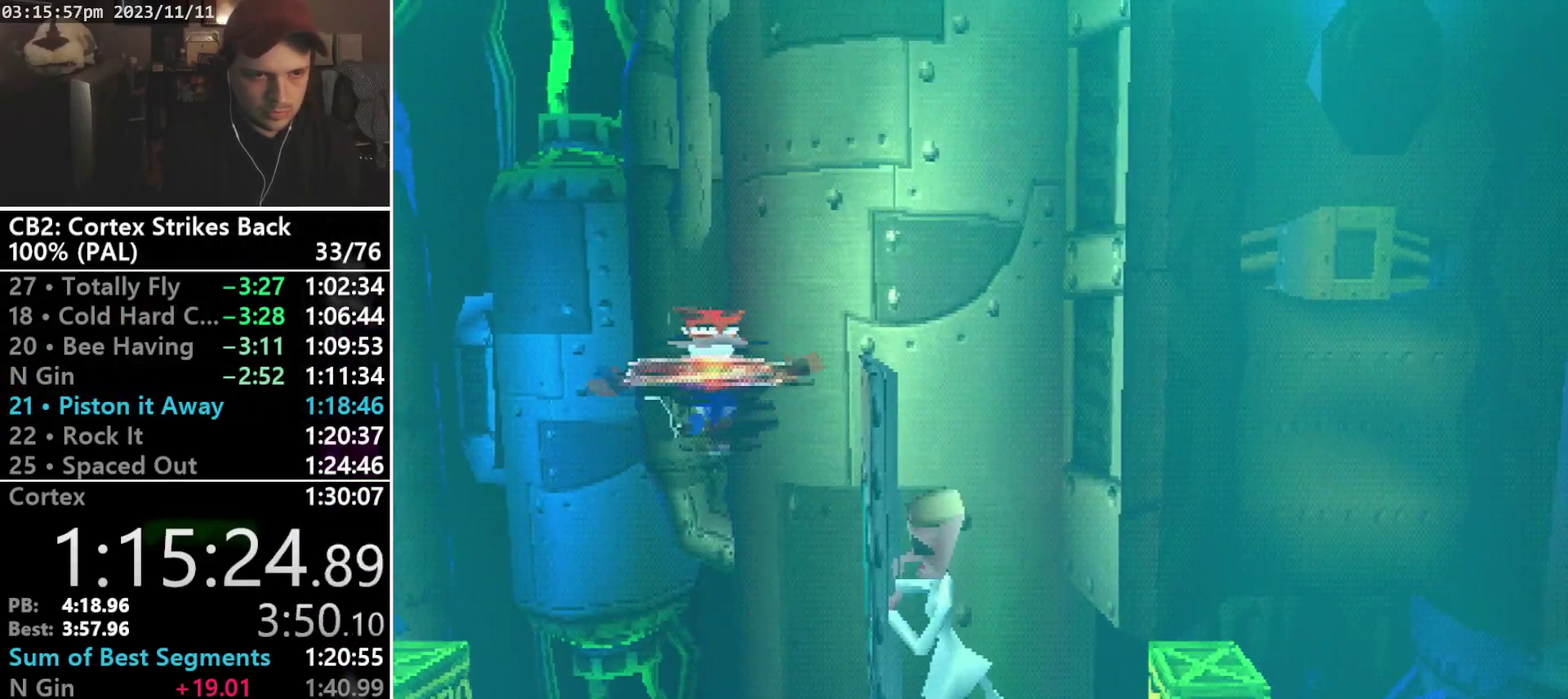
{"buttons": ["CROSS", "DPAD_RIGHT"], "events": [[400, "R1", "up"], [400, "SQUARE", "up"]]}
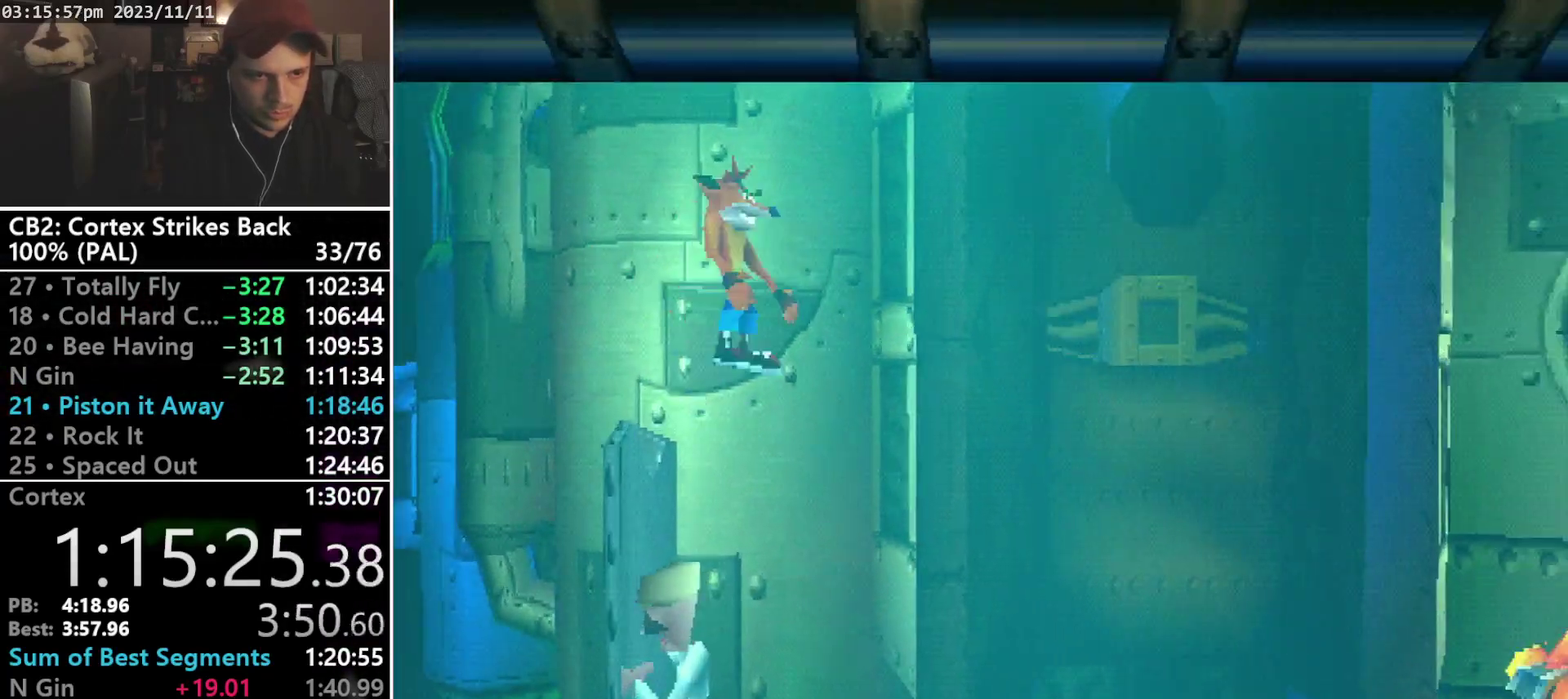
{"buttons": ["CROSS", "DPAD_DOWN", "DPAD_RIGHT"], "events": [[67, "DPAD_DOWN", "down"]]}
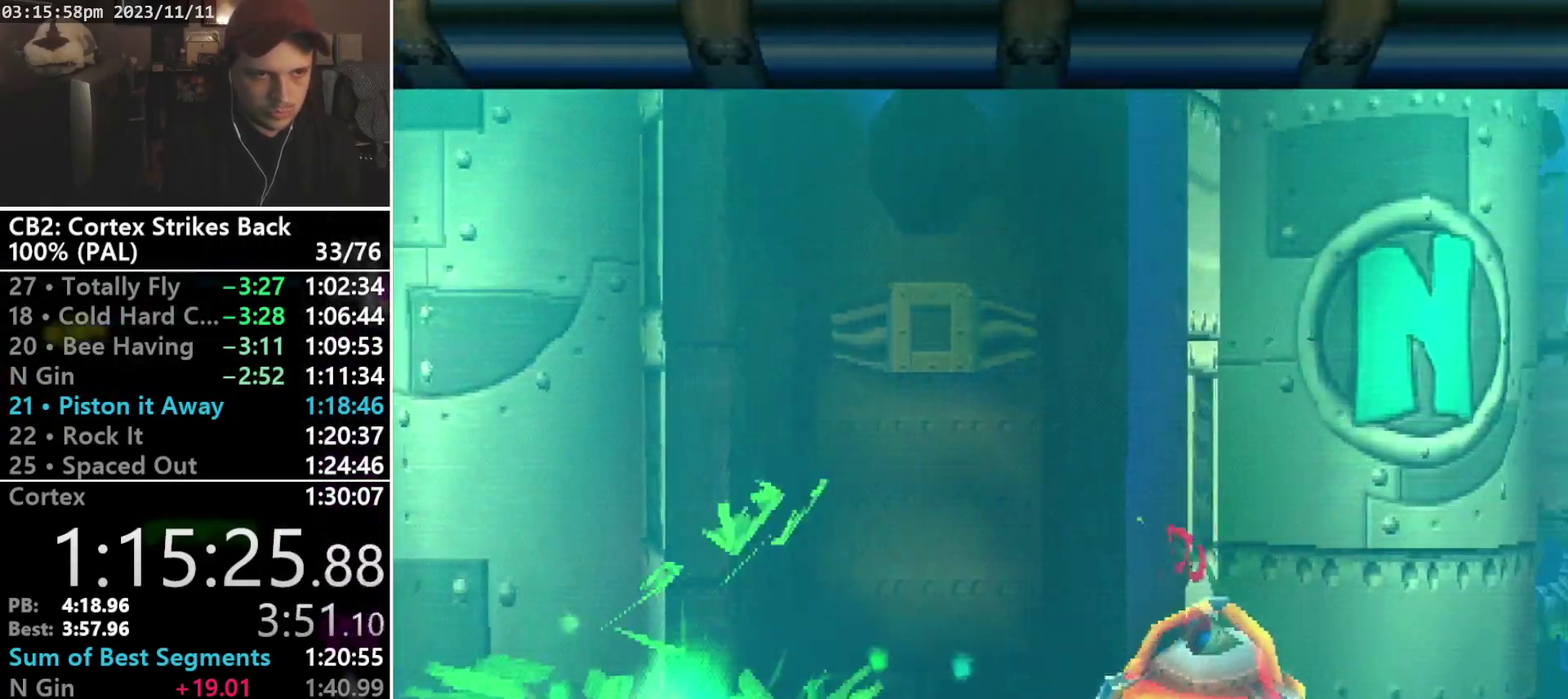
{"buttons": ["R1", "DPAD_RIGHT"], "events": [[100, "DPAD_DOWN", "up"], [300, "CROSS", "up"], [433, "R1", "down"]]}
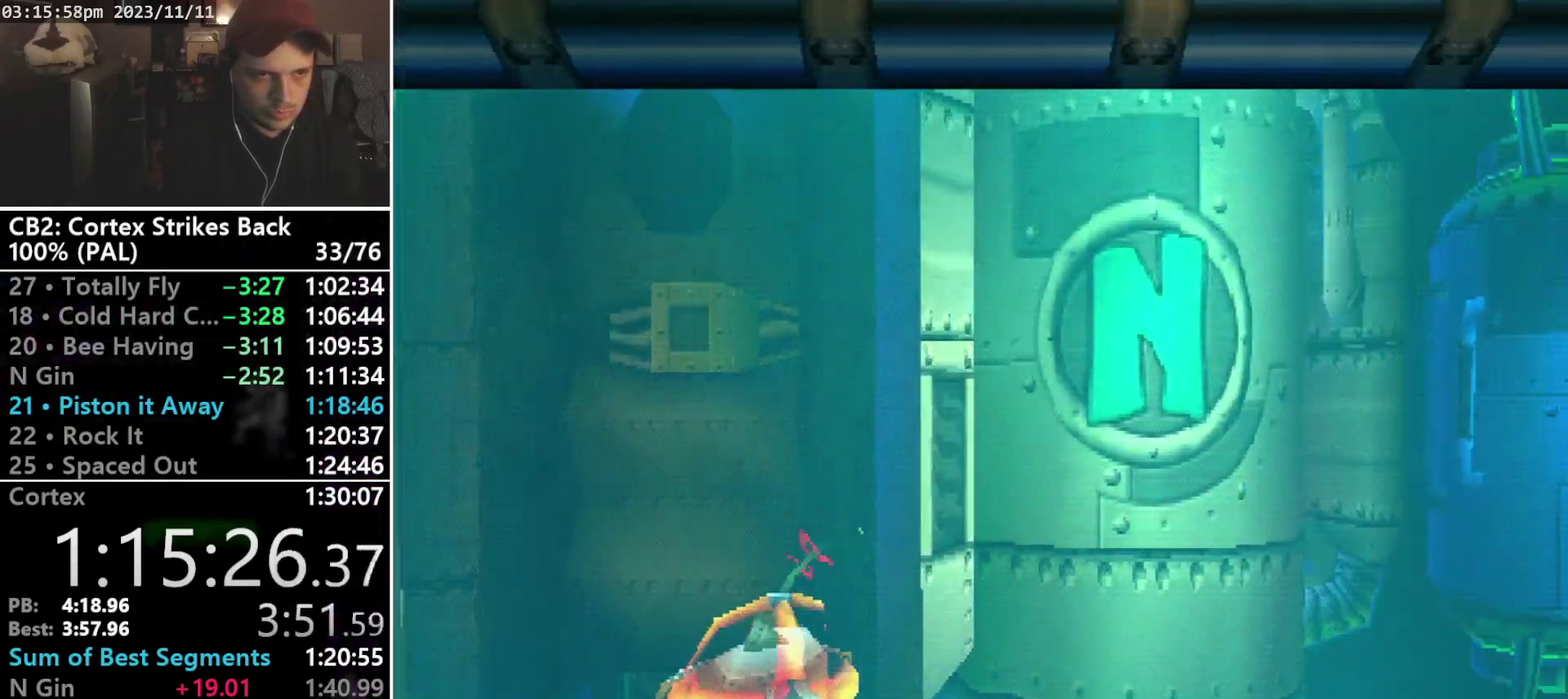
{"buttons": ["SQUARE", "R1"], "events": [[133, "DPAD_RIGHT", "up"], [233, "SQUARE", "down"]]}
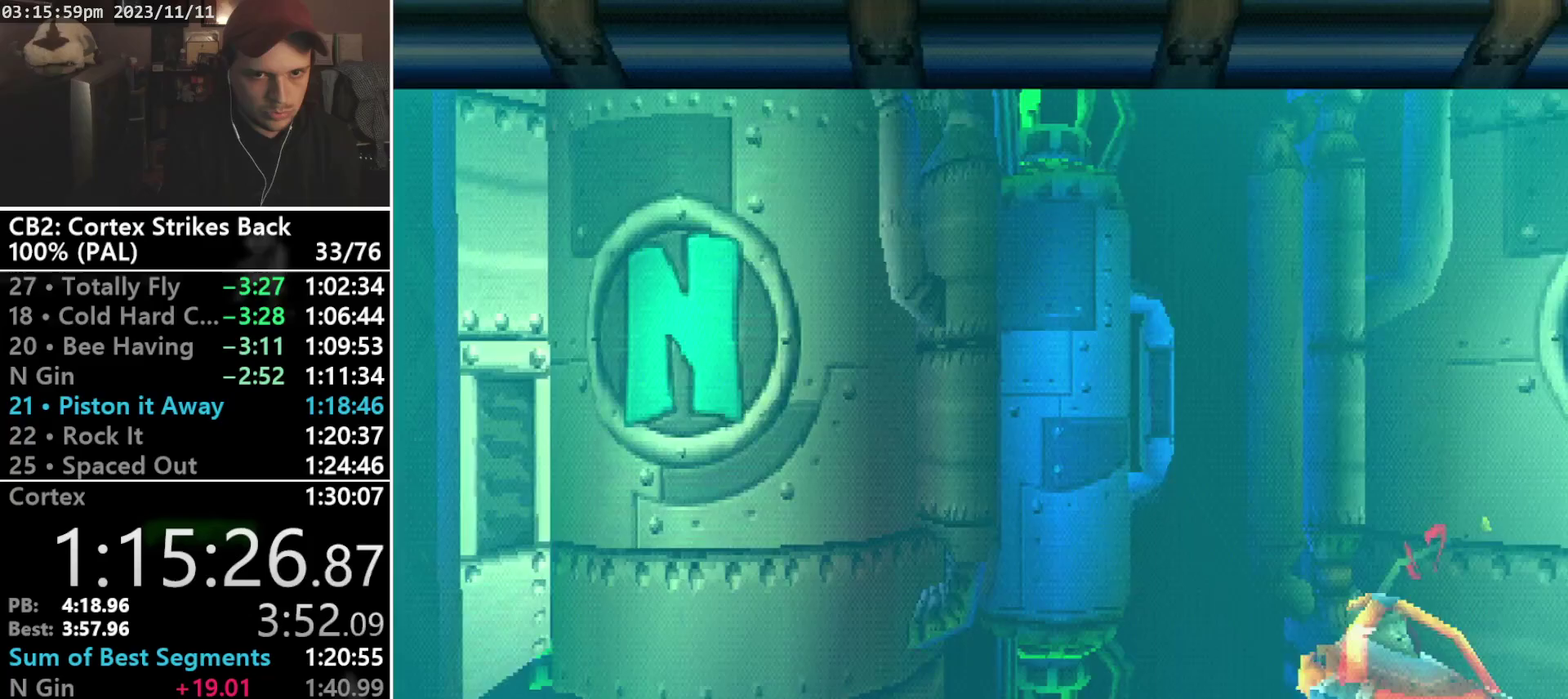
{"buttons": ["SQUARE", "R1"], "events": [[33, "DPAD_RIGHT", "down"], [33, "R1", "up"], [67, "SQUARE", "up"], [167, "R1", "down"], [300, "DPAD_RIGHT", "up"], [367, "SQUARE", "down"]]}
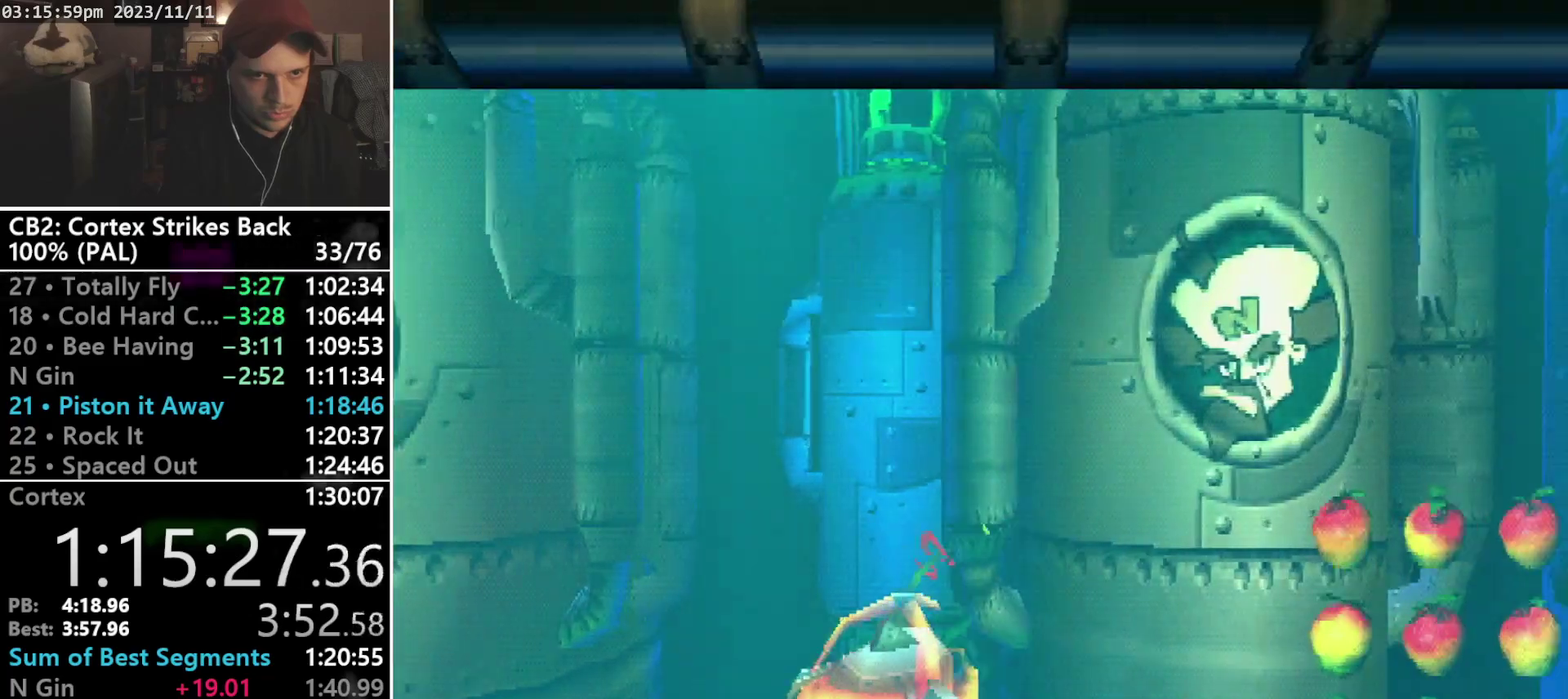
{"buttons": ["R1", "DPAD_RIGHT"], "events": [[233, "R1", "up"], [233, "SQUARE", "up"], [267, "DPAD_RIGHT", "down"], [400, "R1", "down"]]}
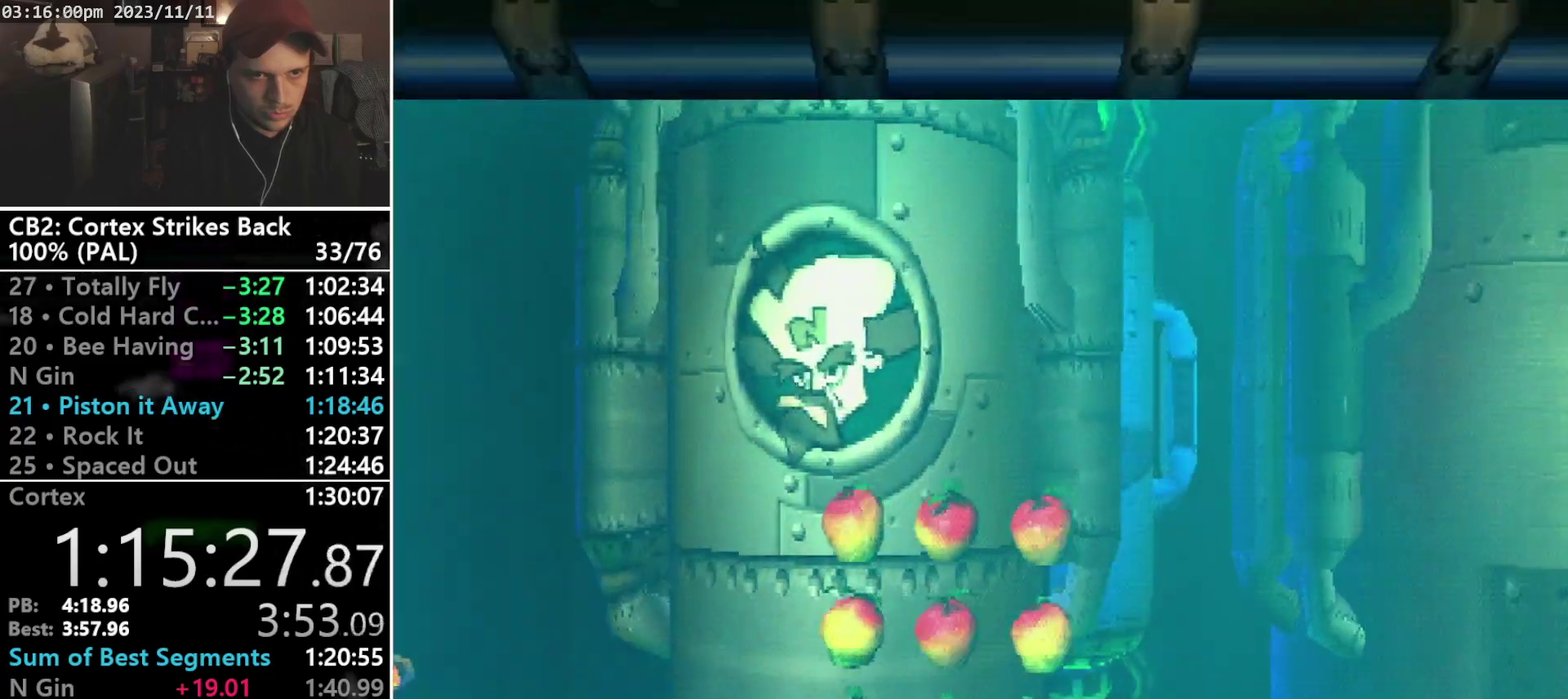
{"buttons": ["SQUARE", "DPAD_RIGHT"], "events": [[33, "DPAD_RIGHT", "up"], [133, "SQUARE", "down"], [500, "DPAD_RIGHT", "down"], [500, "R1", "up"]]}